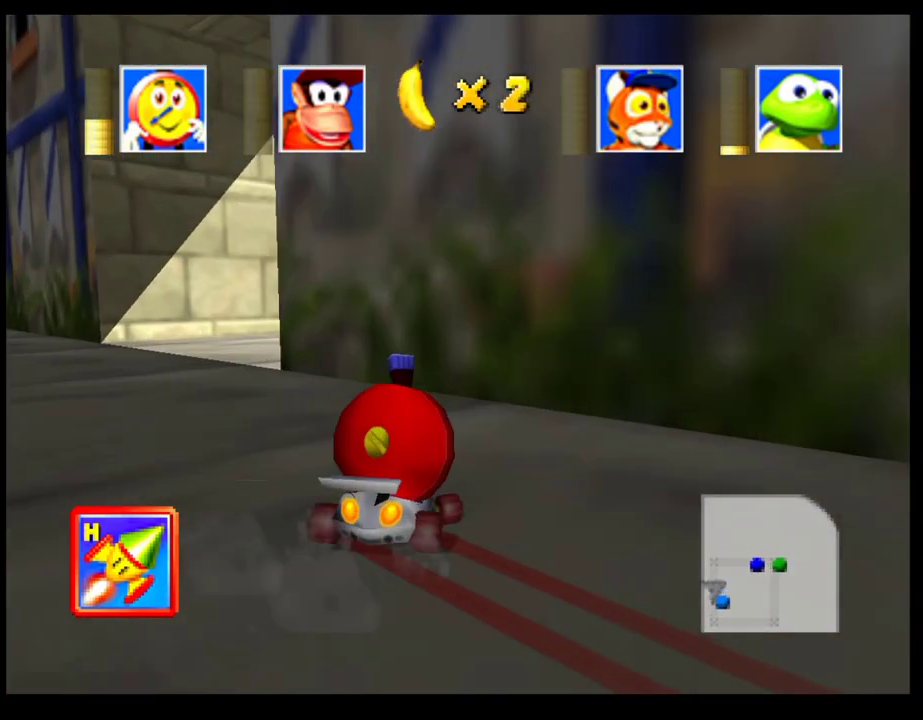
Gameplay with a controller (PlayStation layout); each line is a JSON object with the inputs held at the frame after it. "events" lists button and stick changes between this image and that frame as [ms after this image, input, new state], when the widget could be followed in between. Not read: R3 right_stick.
{"buttons": ["SQUARE", "R1"], "left_stick": "right", "events": [[367, "CROSS", "up"], [450, "SQUARE", "down"]]}
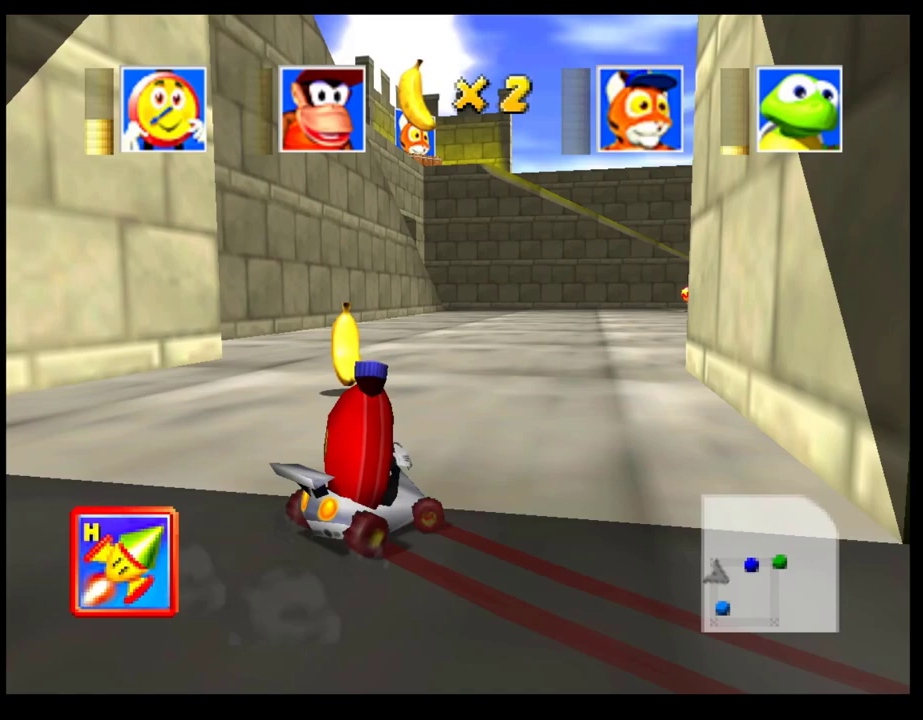
{"buttons": [], "left_stick": "right", "events": [[217, "R1", "up"], [333, "SQUARE", "up"]]}
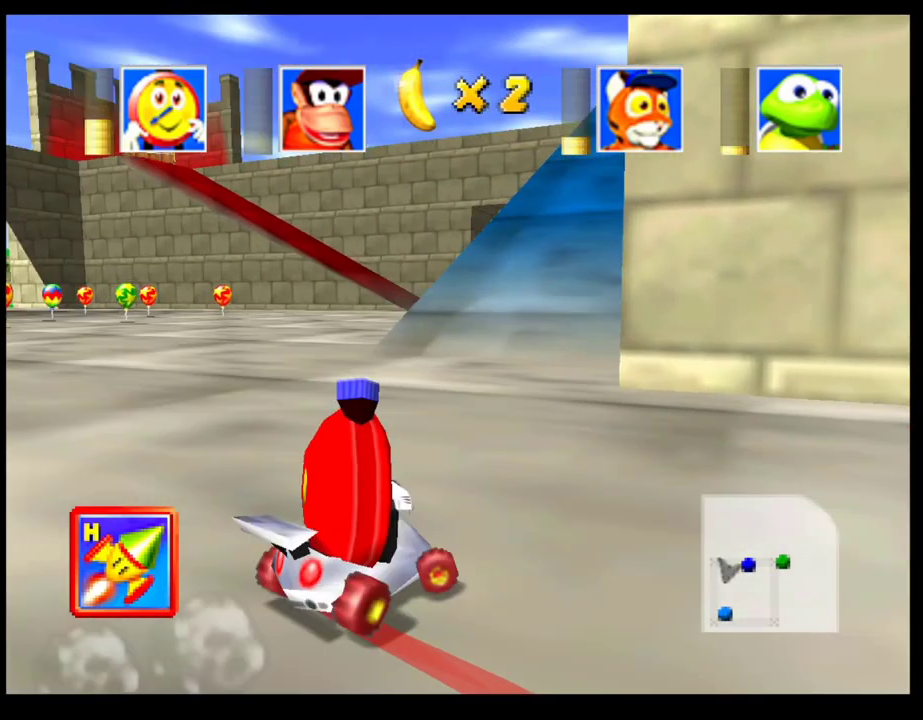
{"buttons": [], "left_stick": "left", "events": [[83, "CROSS", "down"], [133, "left_stick", "up-right"], [150, "CROSS", "up"], [183, "left_stick", "right"], [233, "CROSS", "down"], [317, "CROSS", "up"], [367, "CROSS", "down"], [383, "left_stick", "center"], [467, "CROSS", "up"], [467, "left_stick", "left"]]}
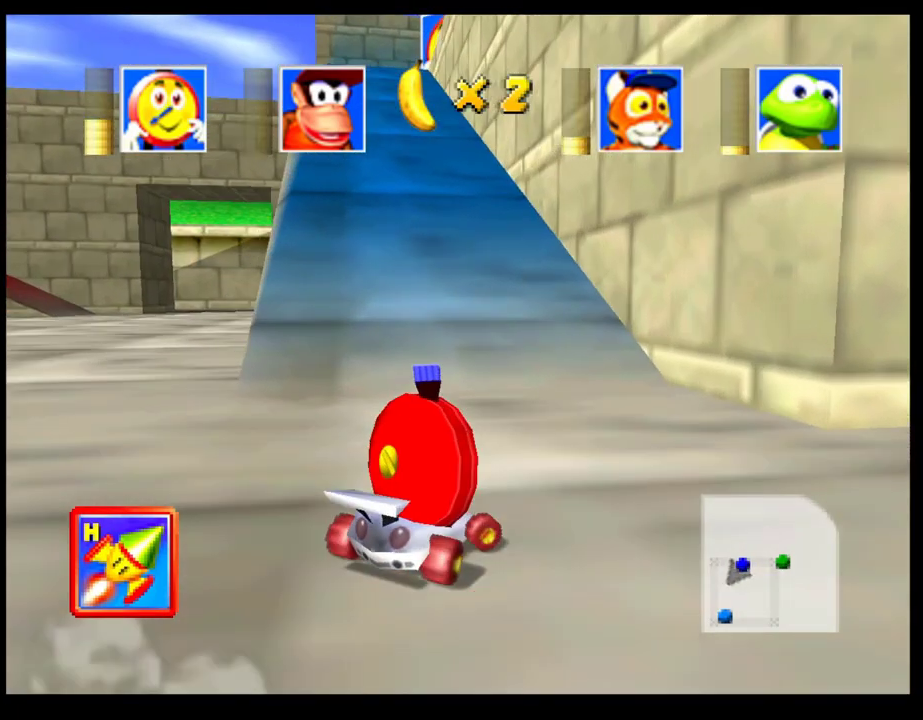
{"buttons": ["CROSS"], "left_stick": "center", "events": [[50, "CROSS", "down"], [133, "CROSS", "up"], [183, "CROSS", "down"], [200, "left_stick", "up-left"], [250, "left_stick", "center"], [283, "CROSS", "up"], [333, "CROSS", "down"], [433, "CROSS", "up"], [500, "CROSS", "down"]]}
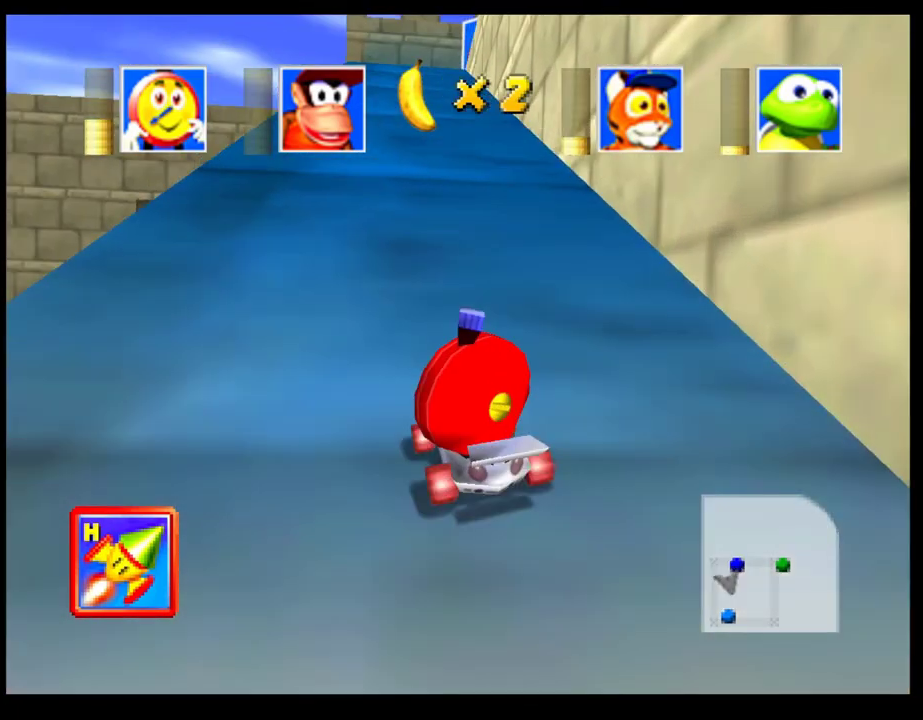
{"buttons": ["CROSS"], "left_stick": "center", "events": [[67, "CROSS", "up"], [167, "CROSS", "down"], [233, "CROSS", "up"], [333, "CROSS", "down"], [333, "left_stick", "right"], [400, "CROSS", "up"], [450, "left_stick", "center"], [483, "CROSS", "down"]]}
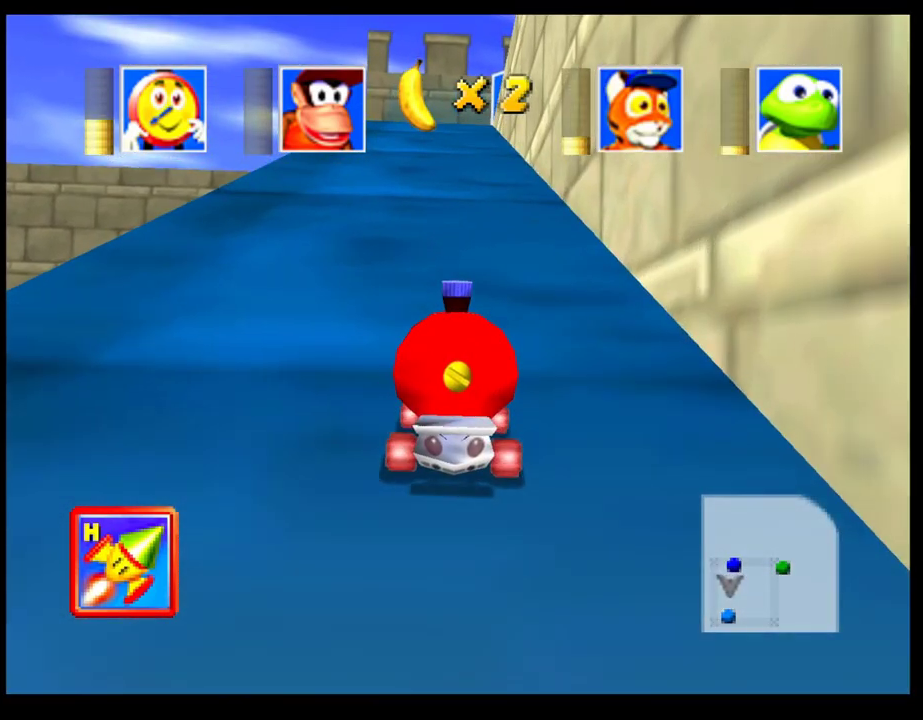
{"buttons": ["CROSS"], "left_stick": "center", "events": [[50, "CROSS", "up"], [133, "CROSS", "down"], [217, "CROSS", "up"], [283, "CROSS", "down"], [367, "CROSS", "up"], [433, "CROSS", "down"]]}
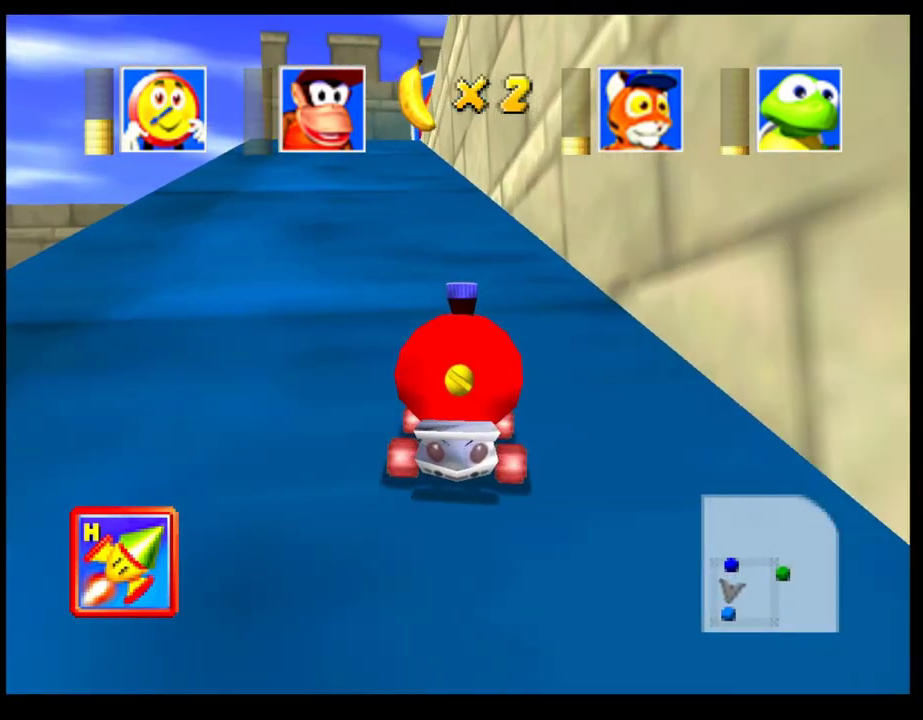
{"buttons": [], "left_stick": "left", "events": [[17, "CROSS", "up"], [100, "CROSS", "down"], [167, "CROSS", "up"], [250, "CROSS", "down"], [317, "CROSS", "up"], [400, "CROSS", "down"], [433, "left_stick", "left"], [483, "CROSS", "up"]]}
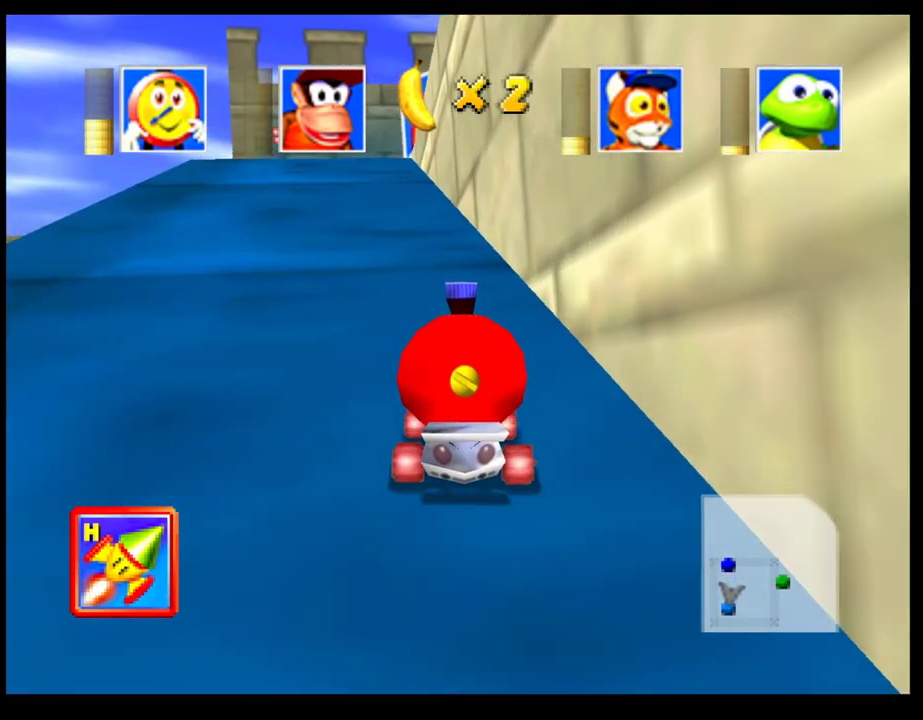
{"buttons": ["CROSS", "R1"], "left_stick": "center", "events": [[67, "CROSS", "down"], [150, "CROSS", "up"], [167, "left_stick", "center"], [200, "CROSS", "down"], [217, "left_stick", "right"], [233, "R1", "down"], [450, "left_stick", "center"]]}
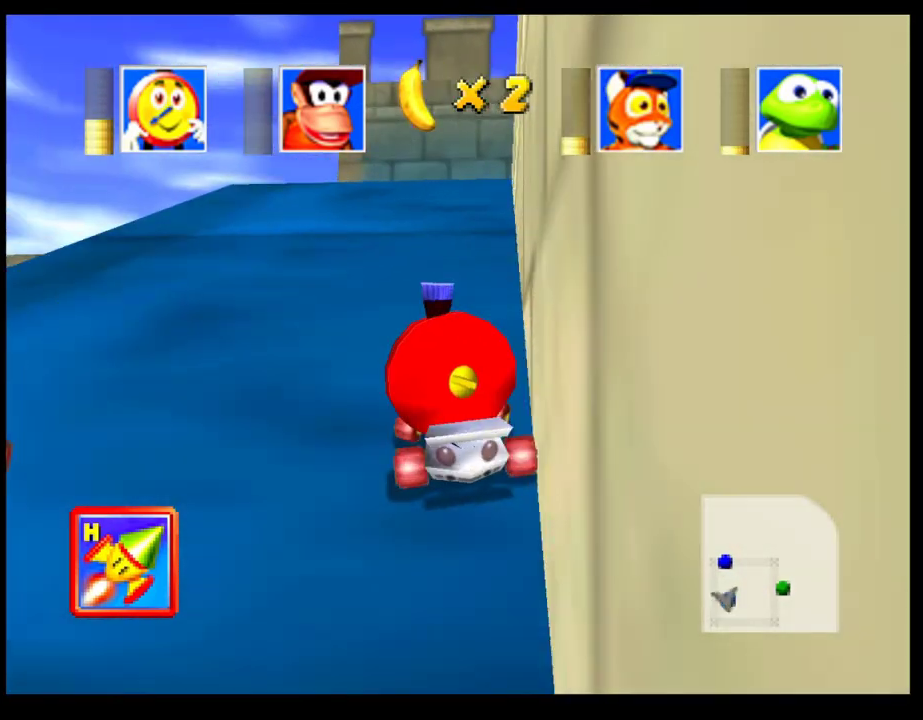
{"buttons": ["CROSS"], "left_stick": "center", "events": [[50, "CROSS", "up"], [67, "R1", "up"], [150, "CROSS", "down"], [217, "CROSS", "up"], [317, "CROSS", "down"], [383, "CROSS", "up"], [467, "CROSS", "down"]]}
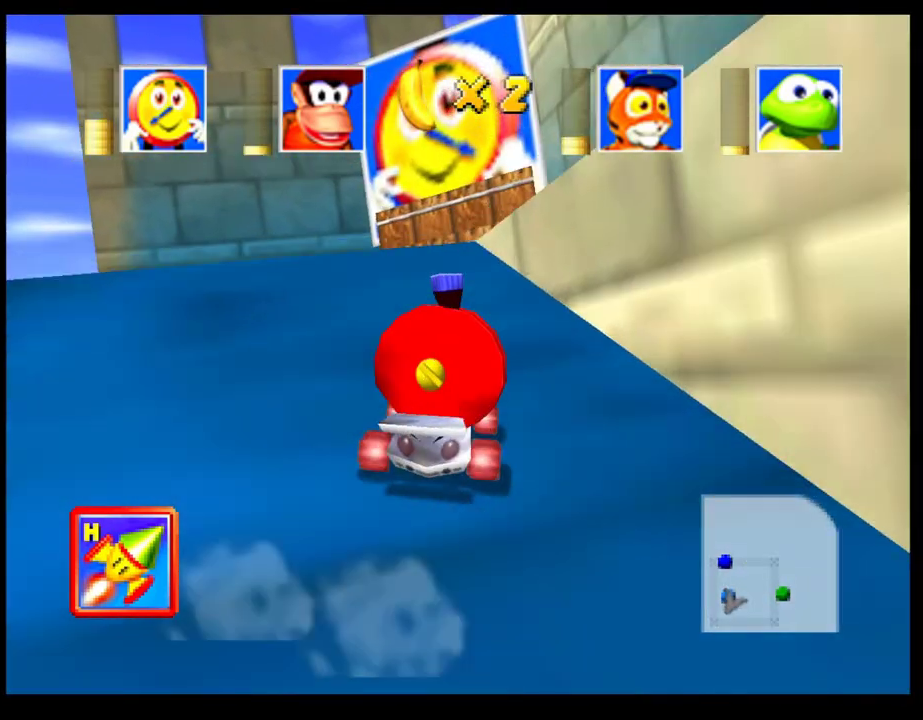
{"buttons": ["CROSS", "R1"], "left_stick": "left", "events": [[50, "CROSS", "up"], [83, "left_stick", "left"], [117, "CROSS", "down"], [133, "R1", "down"]]}
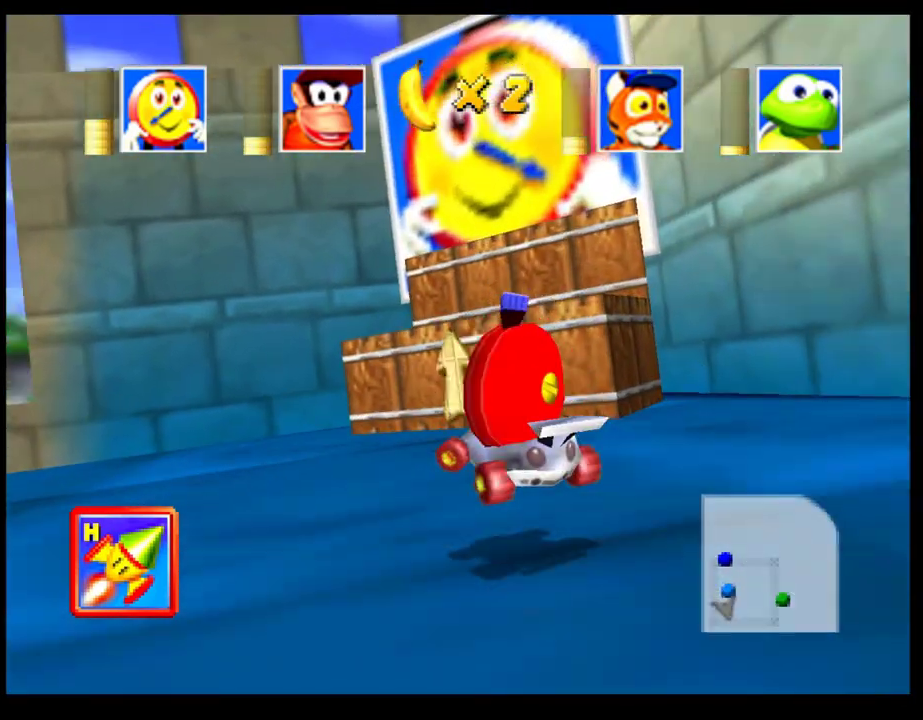
{"buttons": ["CROSS", "SQUARE", "R1"], "left_stick": "left", "events": [[100, "SQUARE", "down"]]}
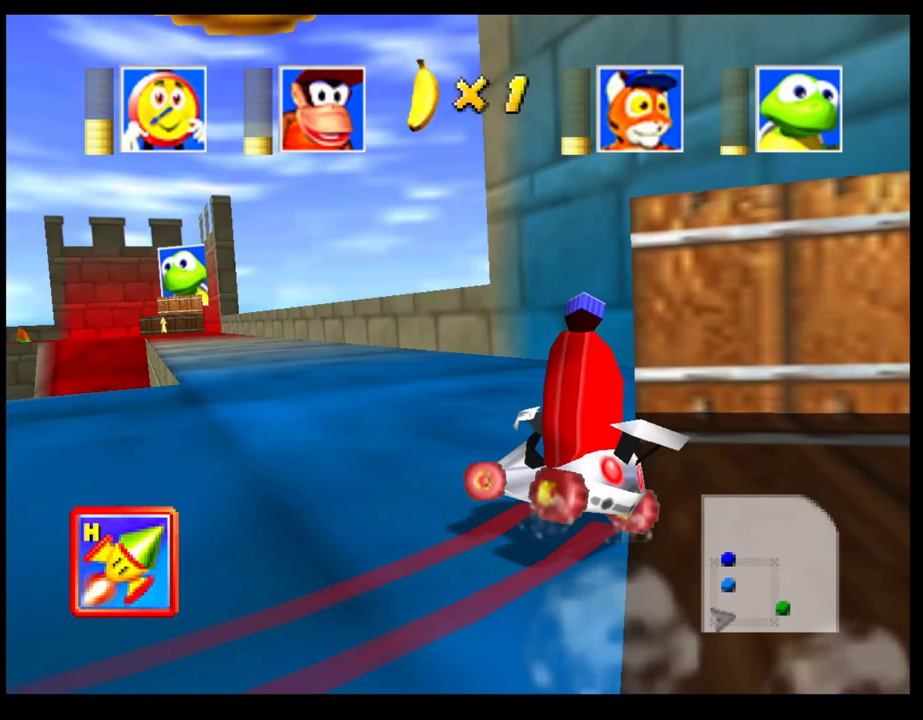
{"buttons": ["CROSS", "R1"], "left_stick": "left", "events": [[17, "SQUARE", "up"], [33, "R1", "up"], [50, "CROSS", "up"], [133, "CROSS", "down"], [217, "CROSS", "up"], [300, "CROSS", "down"], [383, "CROSS", "up"], [433, "CROSS", "down"], [467, "R1", "down"]]}
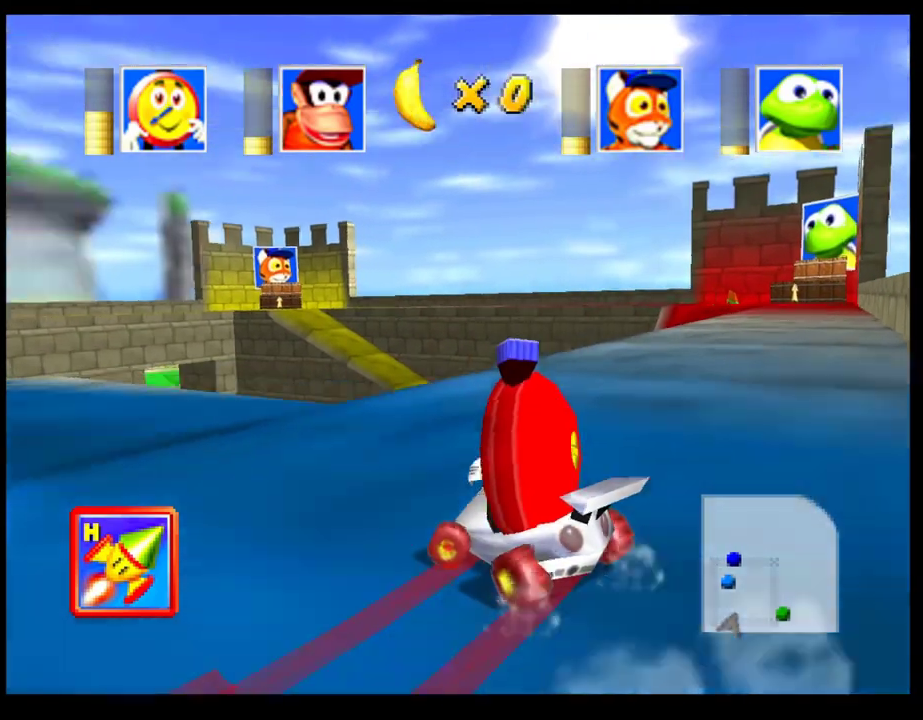
{"buttons": ["CROSS"], "left_stick": "center", "events": [[383, "R1", "up"], [400, "CROSS", "up"], [433, "left_stick", "center"], [483, "CROSS", "down"]]}
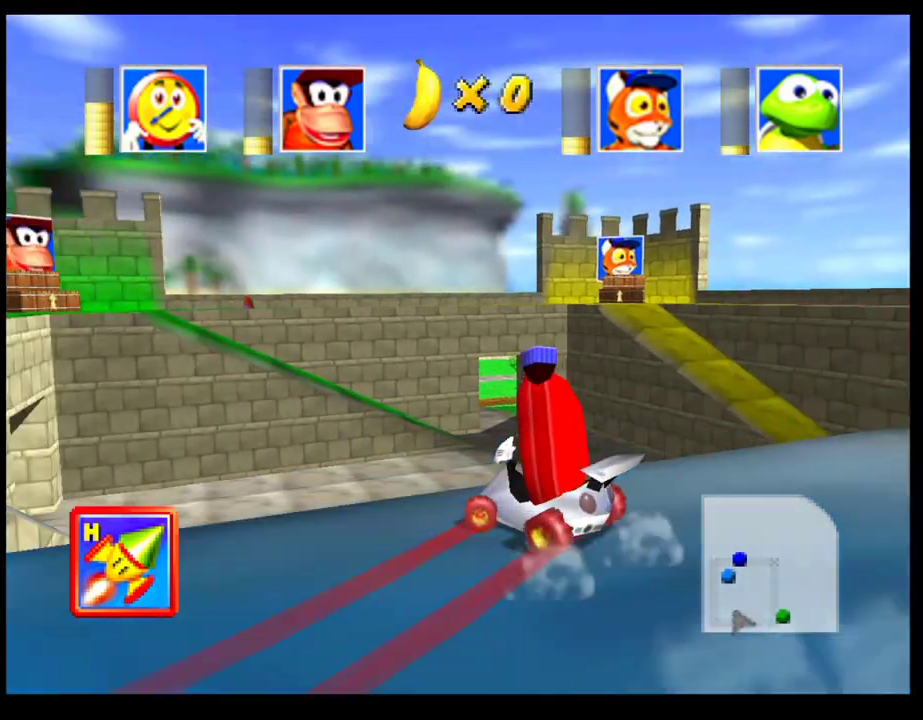
{"buttons": ["CROSS"], "left_stick": "center", "events": [[50, "CROSS", "up"], [133, "CROSS", "down"], [217, "CROSS", "up"], [300, "CROSS", "down"], [300, "left_stick", "right"], [367, "CROSS", "up"], [417, "left_stick", "center"], [483, "CROSS", "down"]]}
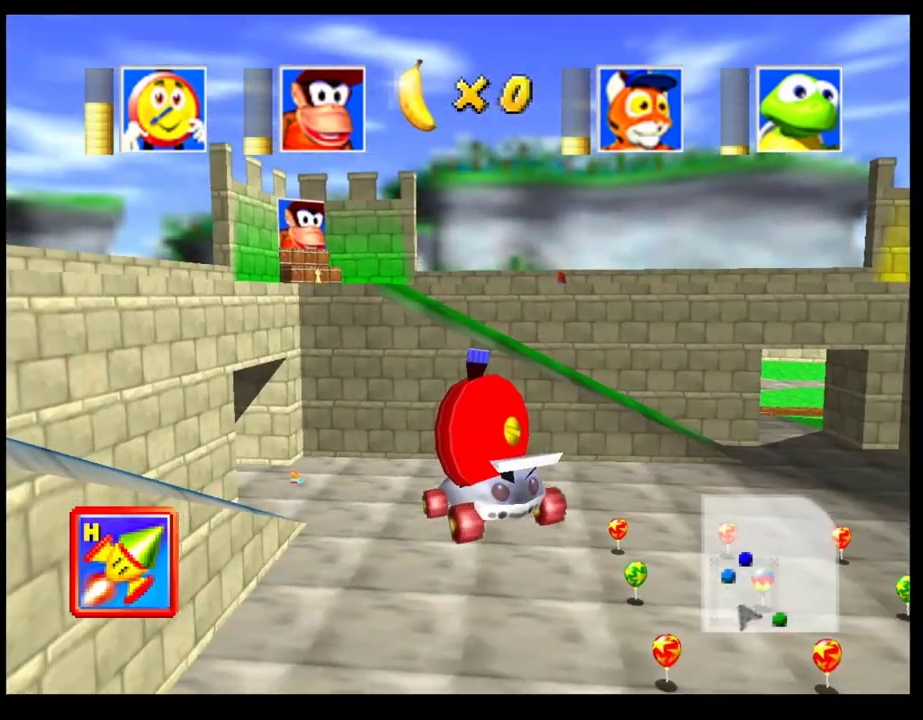
{"buttons": ["CROSS"], "left_stick": "center", "events": [[33, "CROSS", "up"], [117, "CROSS", "down"], [200, "CROSS", "up"], [283, "CROSS", "down"], [383, "CROSS", "up"], [433, "CROSS", "down"]]}
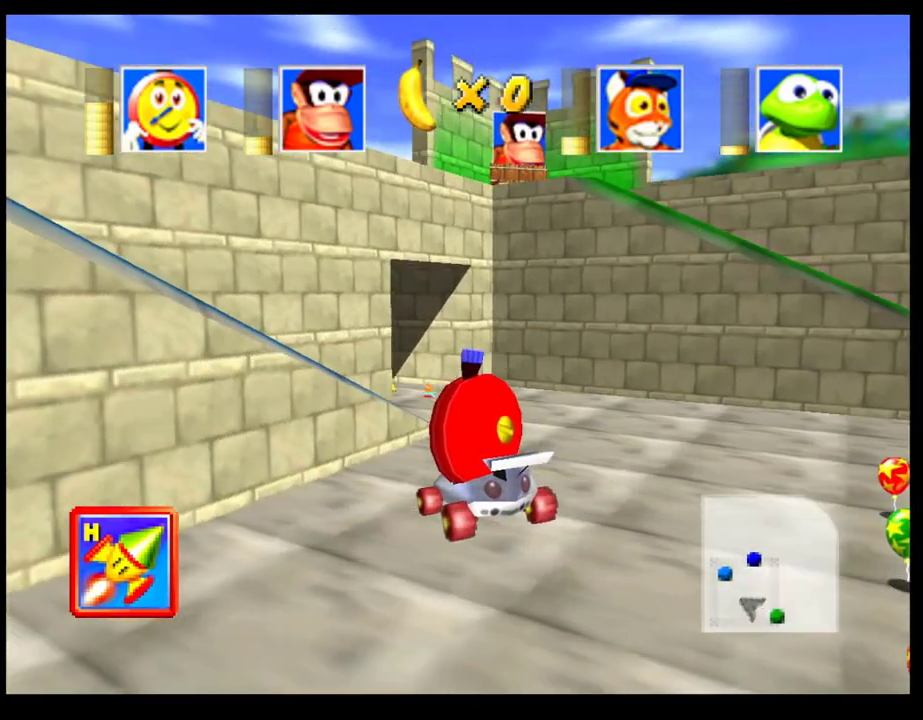
{"buttons": ["CROSS", "R1"], "left_stick": "right", "events": [[33, "CROSS", "up"], [67, "left_stick", "left"], [83, "CROSS", "down"], [100, "R1", "down"], [317, "left_stick", "right"]]}
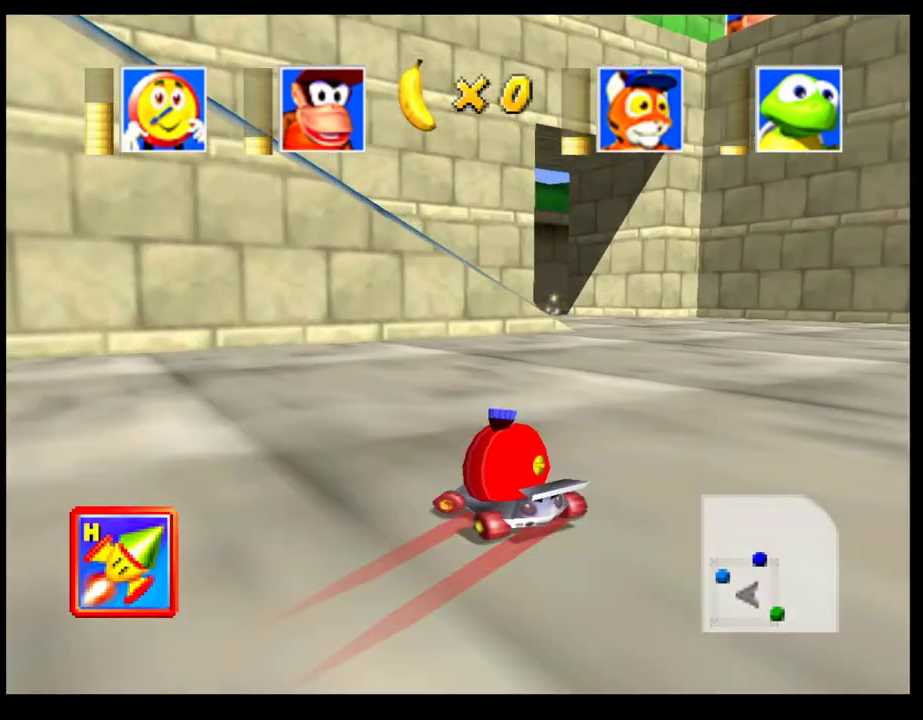
{"buttons": [], "left_stick": "right", "events": [[467, "CROSS", "up"], [483, "R1", "up"]]}
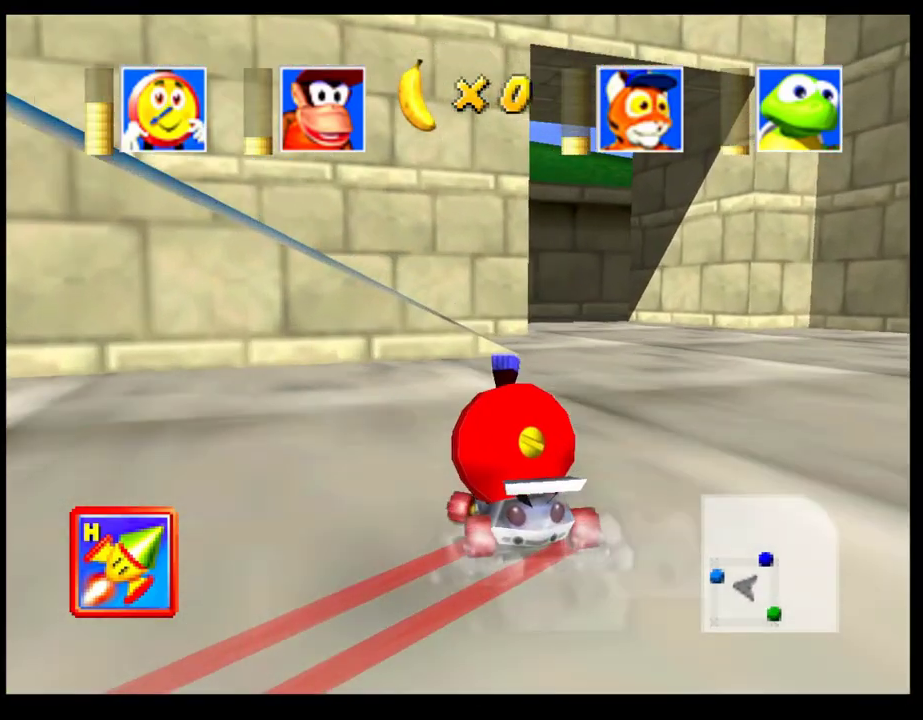
{"buttons": ["CROSS", "R1"], "left_stick": "right", "events": [[50, "CROSS", "down"], [67, "left_stick", "center"], [133, "CROSS", "up"], [233, "CROSS", "down"], [300, "CROSS", "up"], [350, "left_stick", "right"], [367, "CROSS", "down"], [433, "R1", "down"]]}
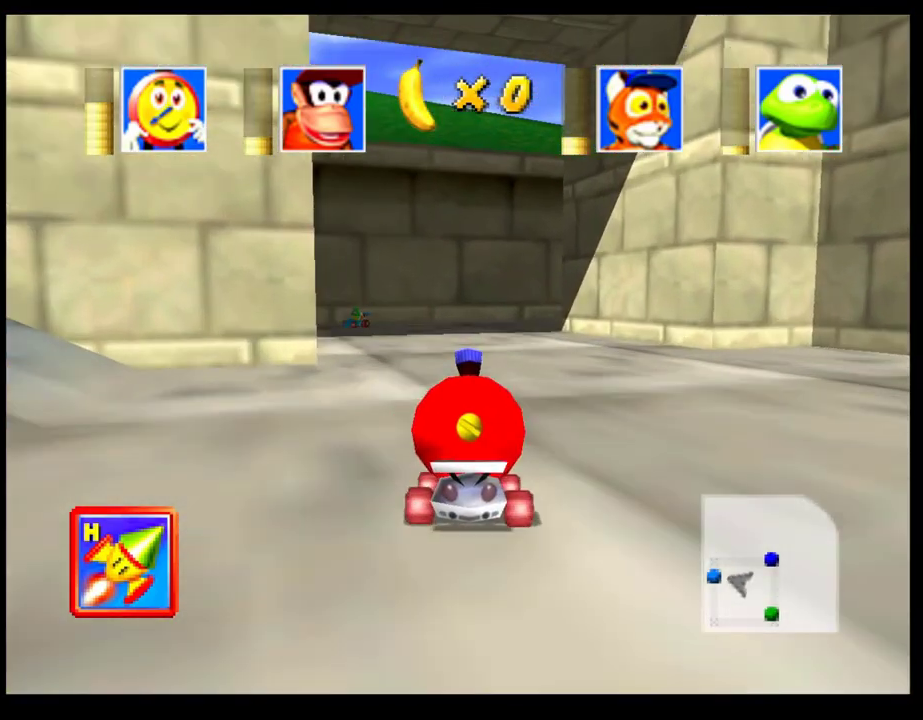
{"buttons": ["CROSS", "R1"], "left_stick": "right", "events": []}
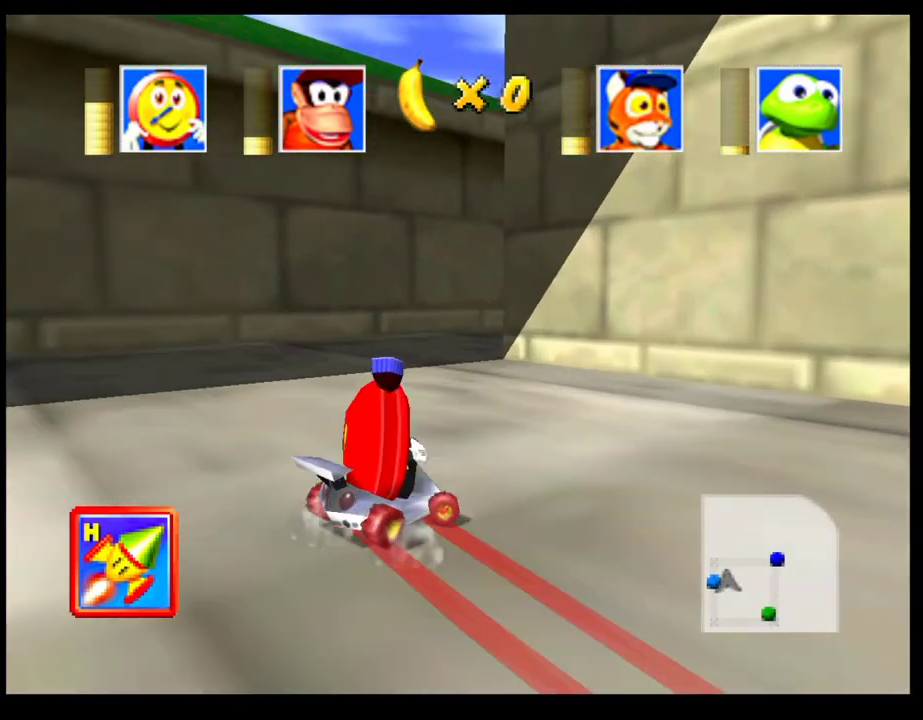
{"buttons": [], "left_stick": "right", "events": [[83, "R1", "up"], [183, "CROSS", "up"], [283, "CROSS", "down"], [383, "CROSS", "up"]]}